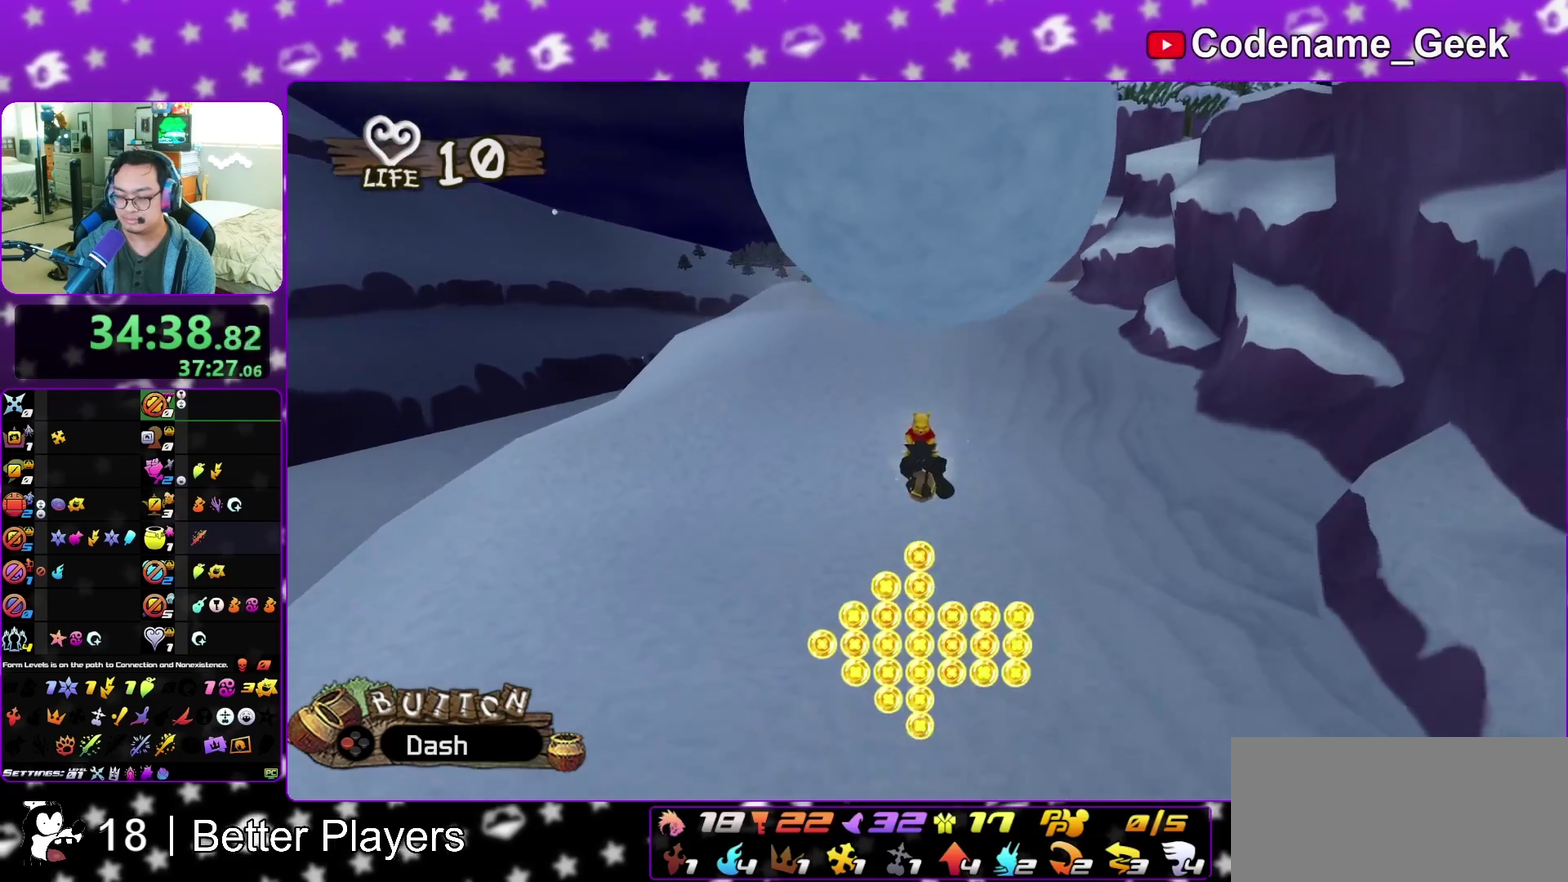
Gameplay with a controller (Nintendo layout); each line is a JSON object with the inputs held at the frame after it (dt_ms = milliseconds from this image to that frame). "events" lists button and stick changes between this image and that frame as [ms after this image, input, new state], when the widget could be followed in between. This overlay highlights the sticks when they move; stick clicks (L3 R3) are not distinguishable. Not read: L3 R3 START.
{"dt_ms": 500, "buttons": [], "left_stick": "center", "right_stick": "center", "events": [[117, "X", "down"], [217, "X", "up"], [317, "X", "down"], [450, "X", "up"]]}
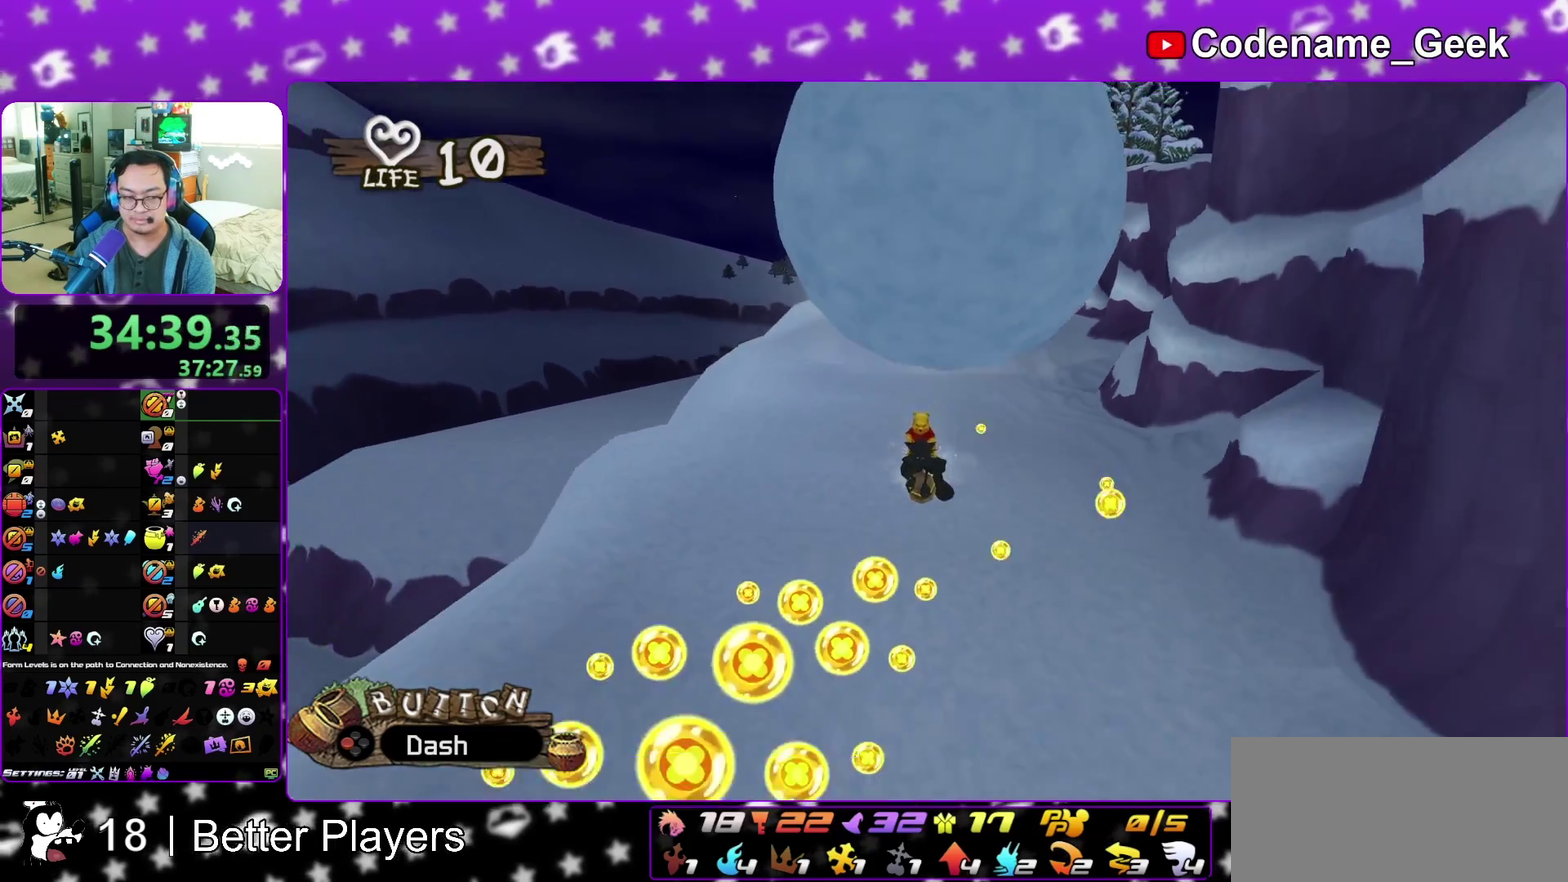
{"dt_ms": 500, "buttons": [], "left_stick": "left", "right_stick": "center", "events": [[17, "X", "down"], [17, "left_stick", "left"], [83, "X", "up"], [133, "X", "down"], [267, "X", "up"], [317, "left_stick", "right"], [383, "X", "down"], [400, "left_stick", "center"], [450, "left_stick", "left"], [483, "X", "up"]]}
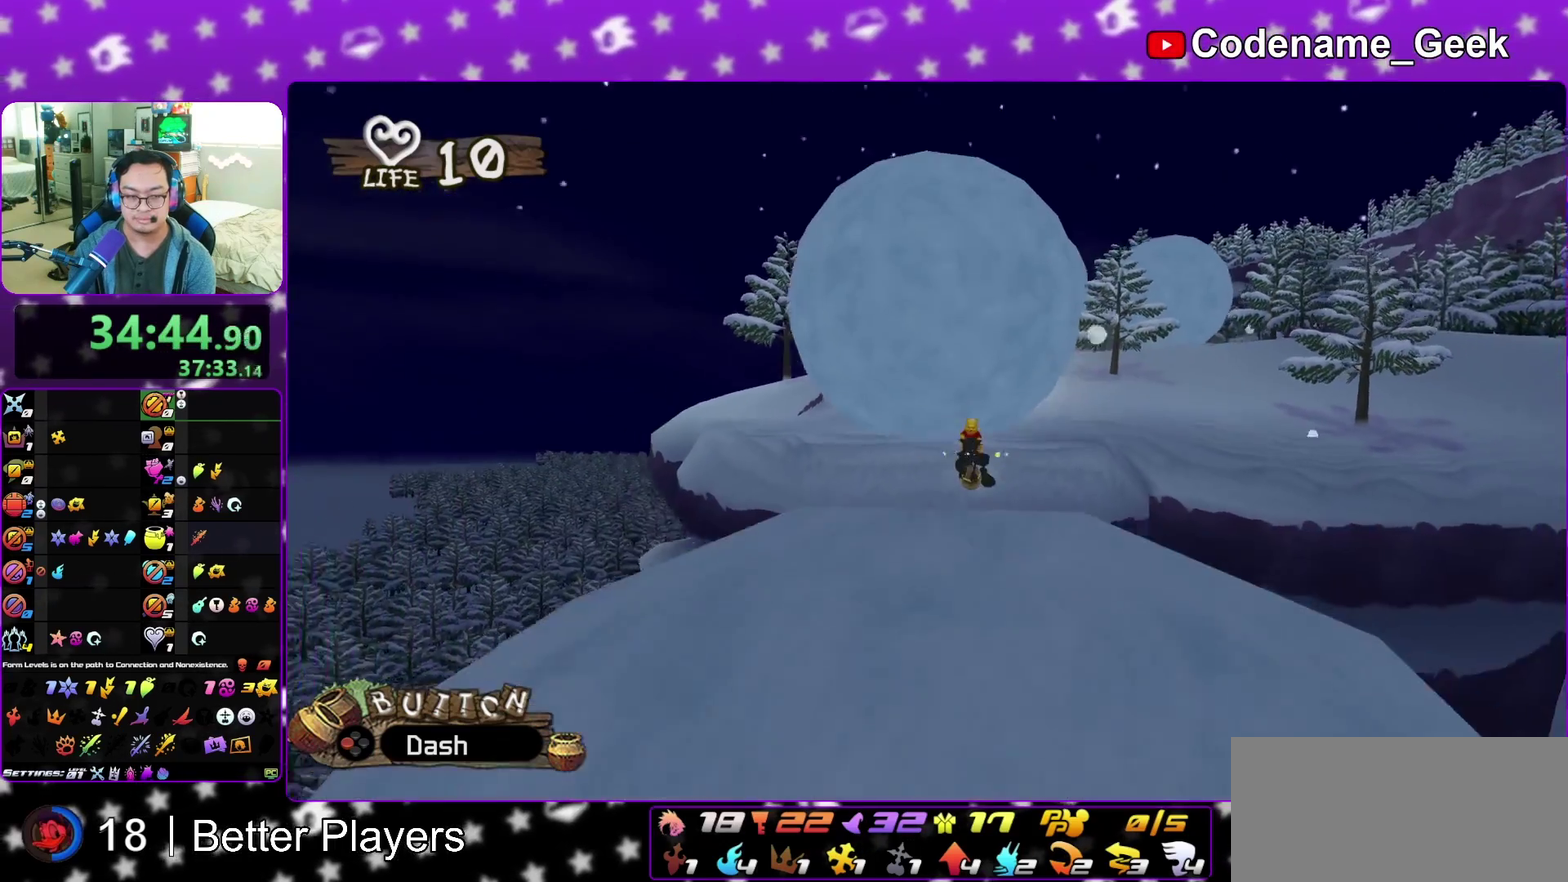
{"dt_ms": 300, "buttons": ["X"], "left_stick": "center", "right_stick": "center", "events": [[17, "left_stick", "center"], [83, "X", "down"], [217, "X", "up"], [267, "X", "down"]]}
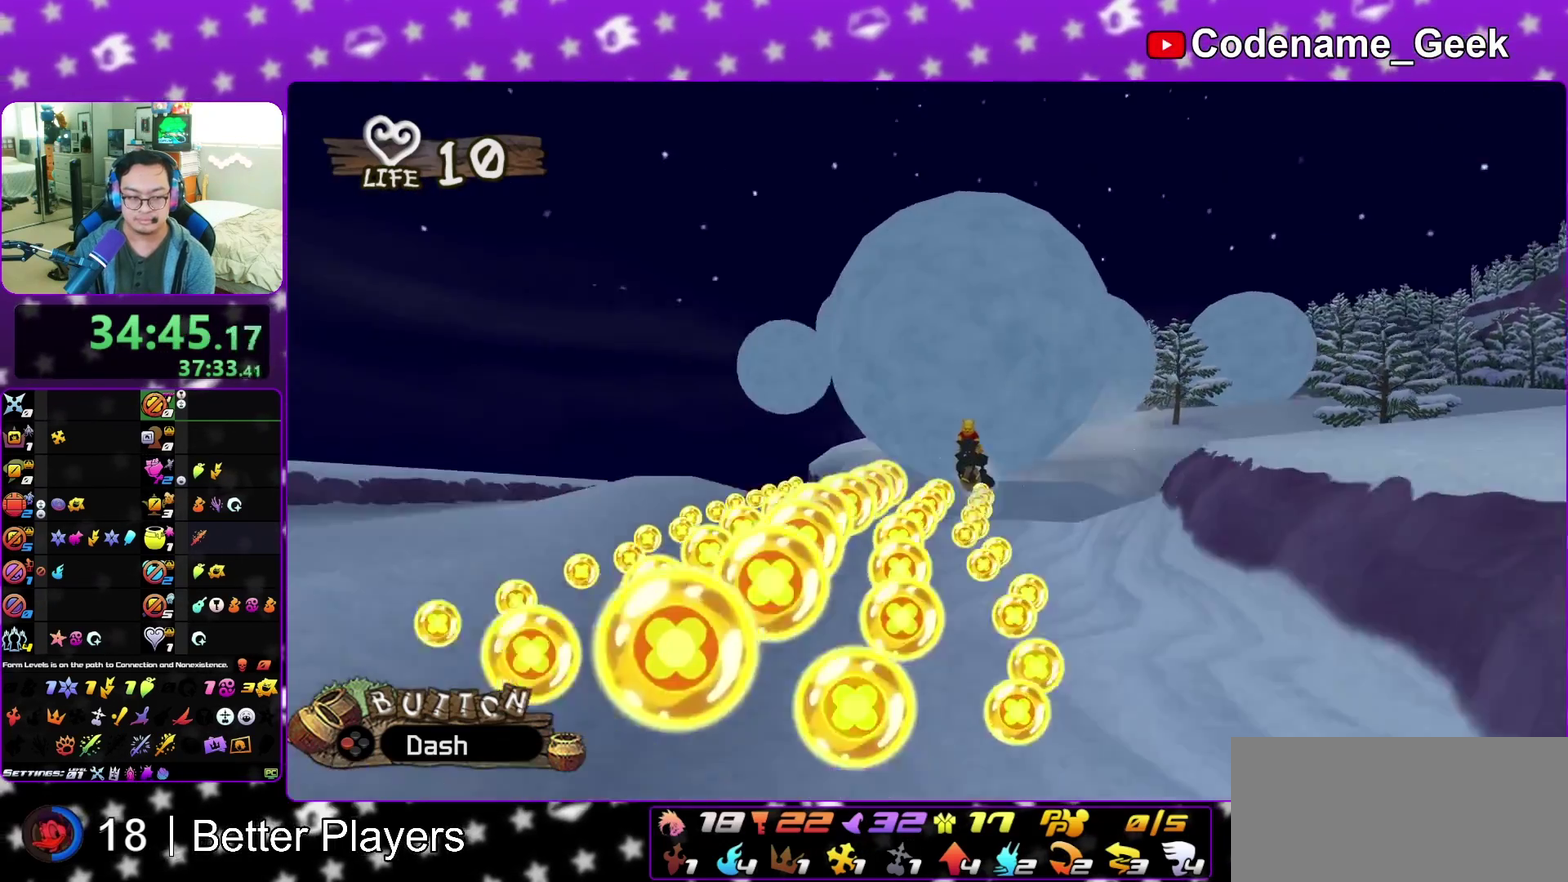
{"dt_ms": 700, "buttons": [], "left_stick": "center", "right_stick": "center", "events": [[133, "X", "up"], [200, "X", "down"], [417, "X", "up"], [533, "X", "down"], [583, "X", "up"]]}
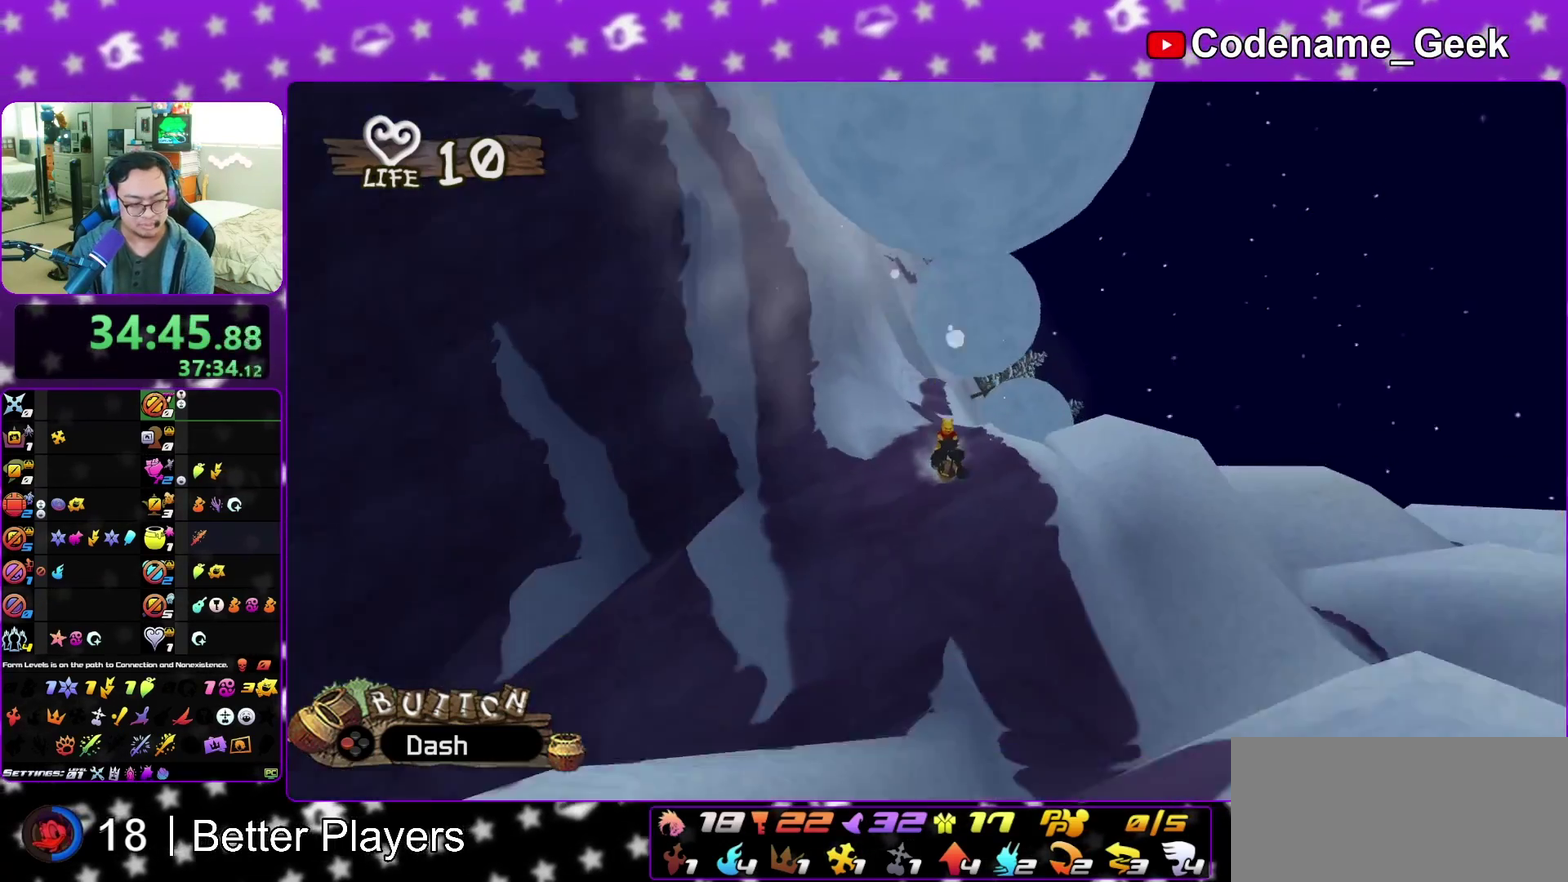
{"dt_ms": 300, "buttons": ["X"], "left_stick": "center", "right_stick": "center", "events": [[33, "X", "down"], [67, "X", "up"], [117, "X", "down"], [150, "X", "up"], [200, "X", "down"], [217, "X", "up"], [300, "X", "down"]]}
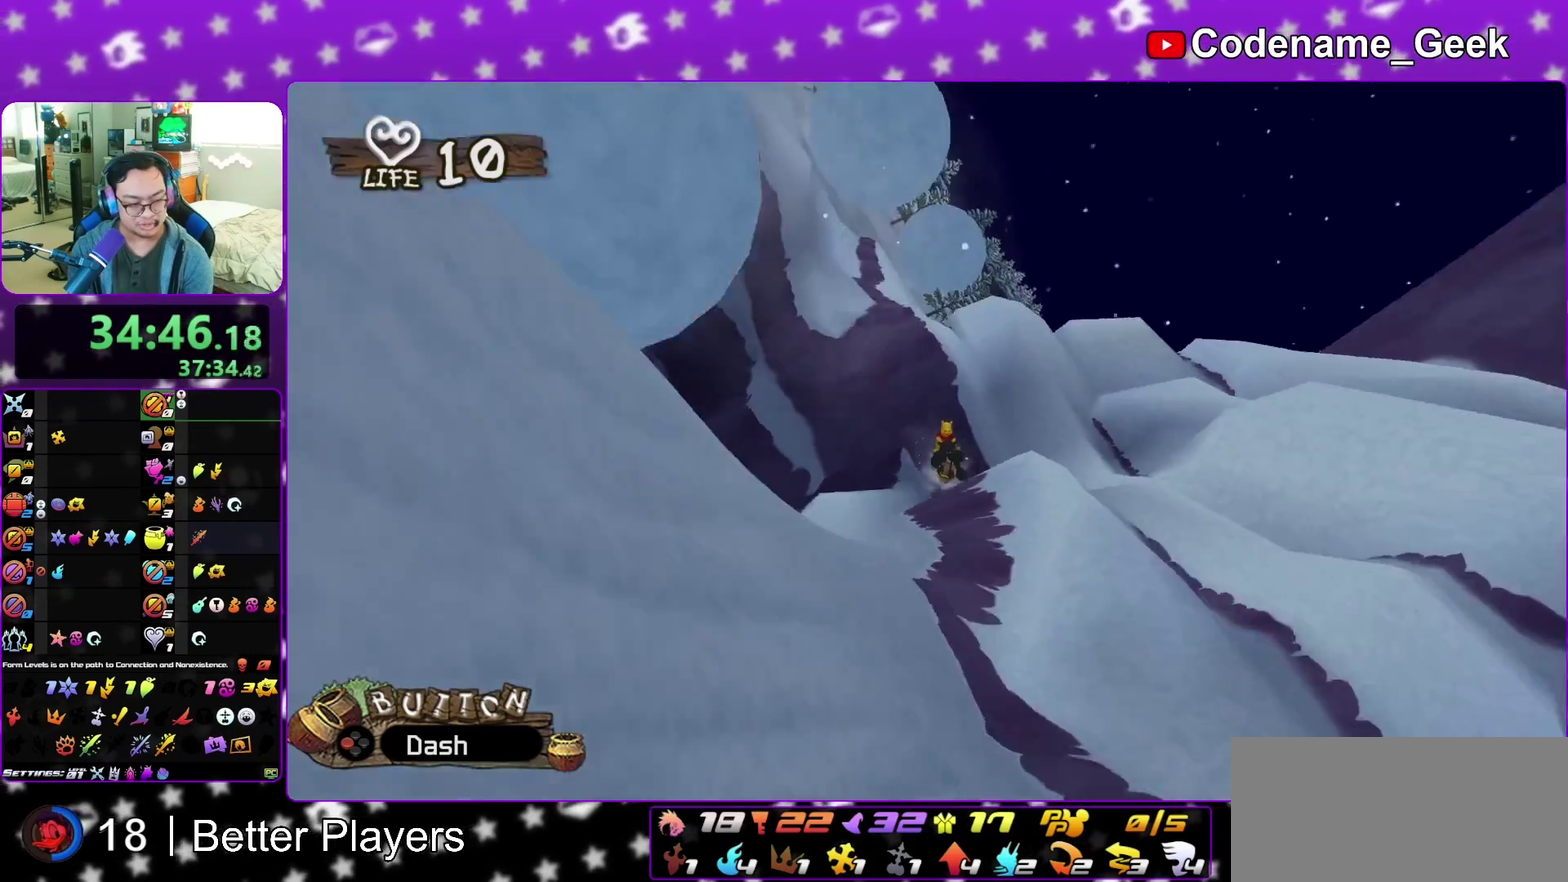
{"dt_ms": 700, "buttons": [], "left_stick": "center", "right_stick": "center", "events": [[17, "X", "up"], [83, "X", "down"], [133, "X", "up"], [183, "X", "down"], [217, "X", "up"], [267, "X", "down"], [317, "X", "up"], [367, "X", "down"], [400, "X", "up"]]}
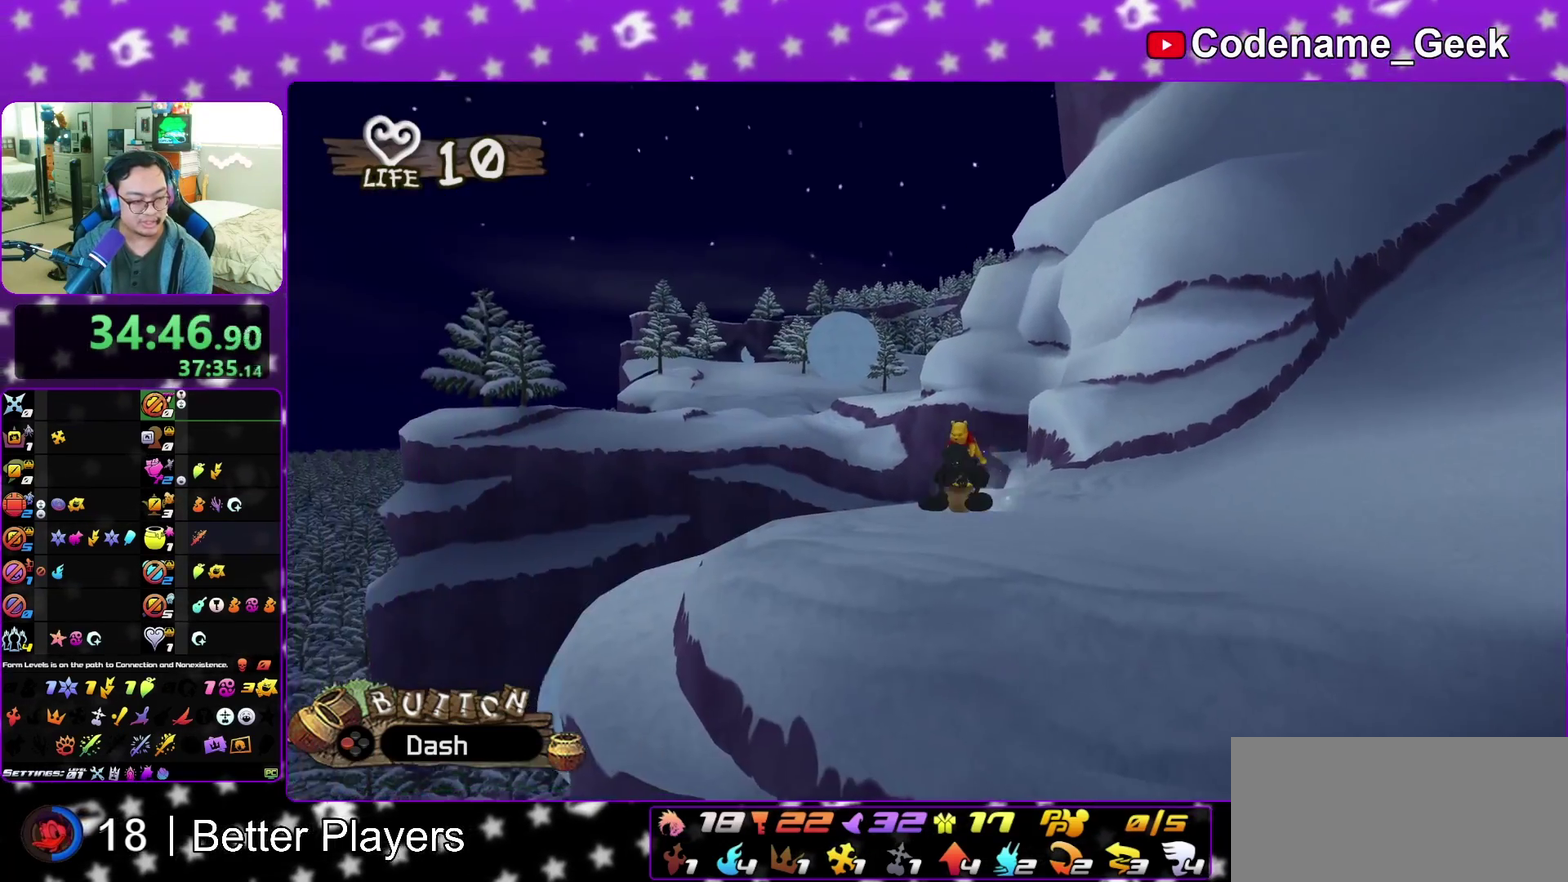
{"dt_ms": 400, "buttons": ["B"], "left_stick": "center", "right_stick": "center", "events": [[83, "A", "down"], [300, "A", "up"], [317, "B", "down"]]}
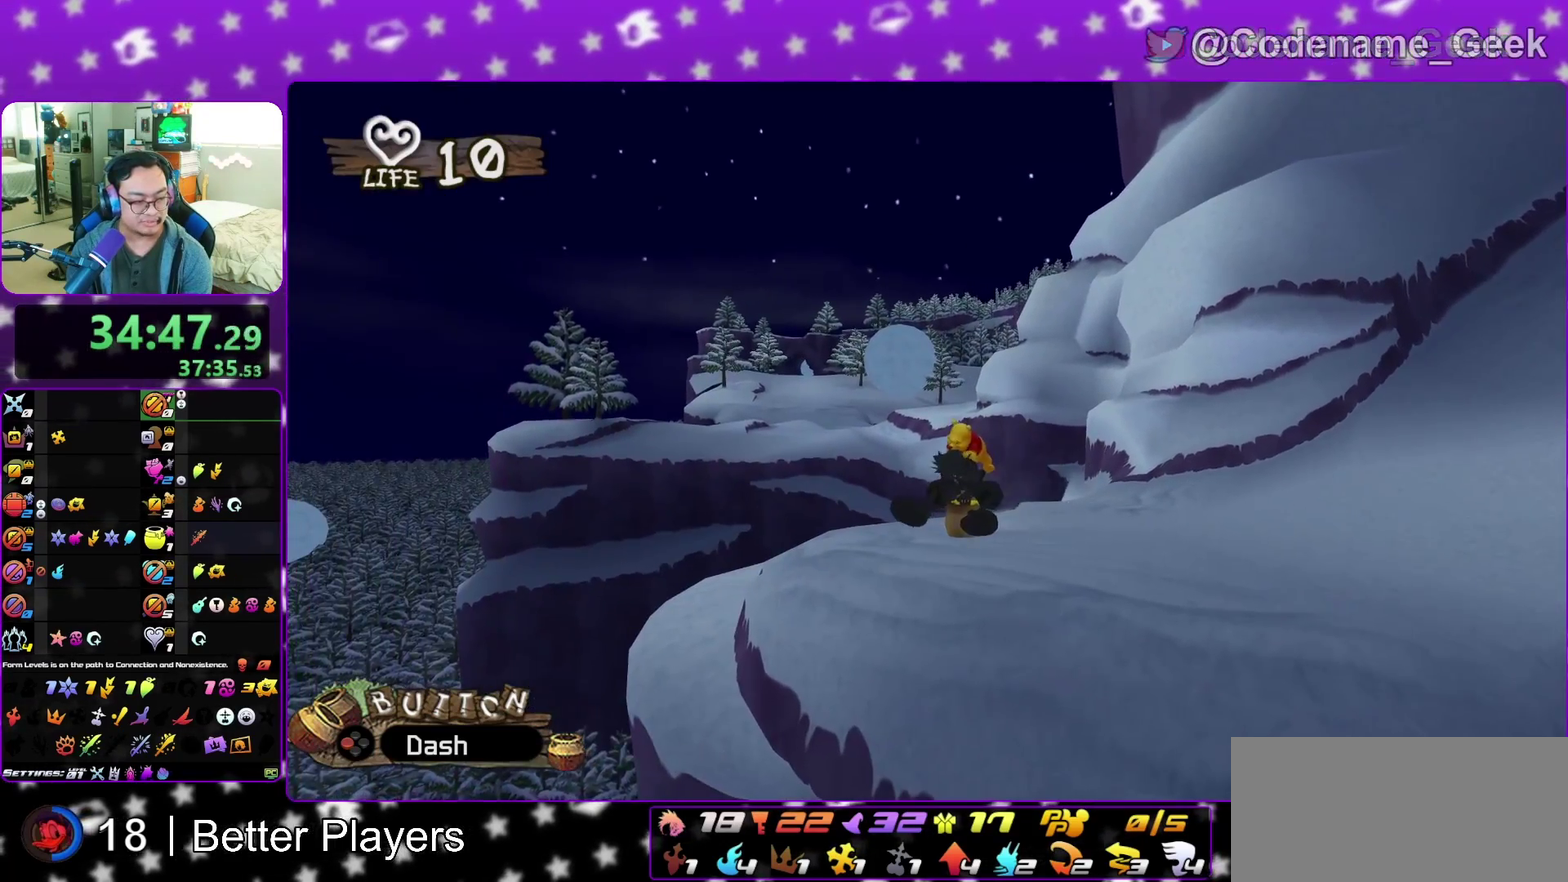
{"dt_ms": 600, "buttons": ["A"], "left_stick": "center", "right_stick": "center", "events": [[17, "B", "up"], [133, "A", "down"], [217, "A", "up"], [217, "B", "down"], [267, "A", "down"], [300, "B", "up"], [367, "A", "up"], [417, "A", "down"], [483, "A", "up"], [500, "B", "down"], [567, "A", "down"], [567, "B", "up"]]}
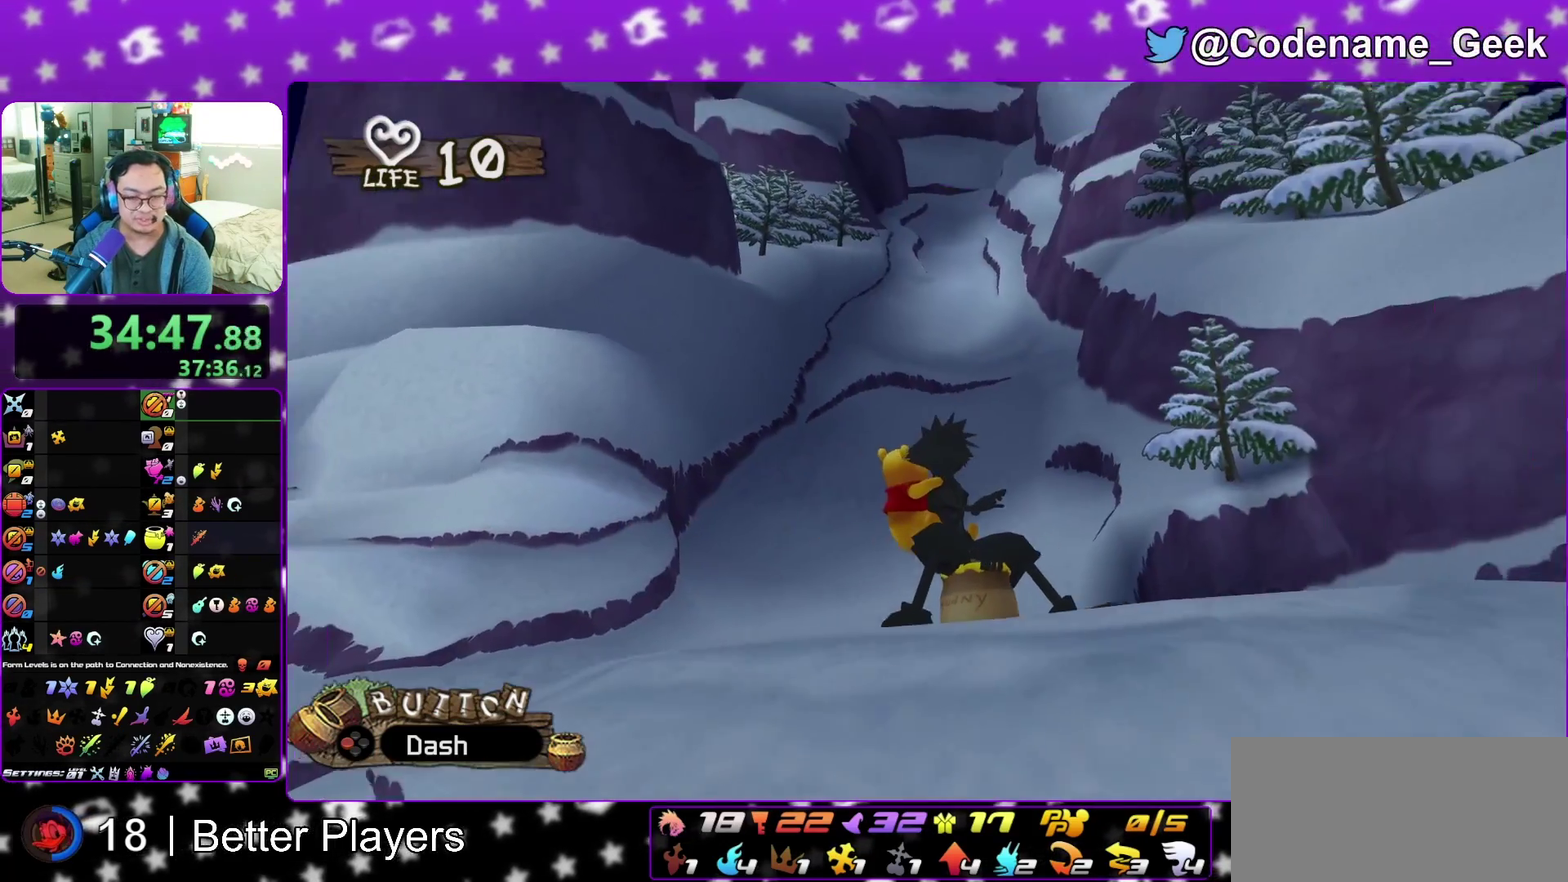
{"dt_ms": 400, "buttons": ["A"], "left_stick": "center", "right_stick": "center", "events": [[183, "A", "up"], [200, "B", "down"], [267, "B", "up"], [283, "A", "down"], [333, "A", "up"], [400, "A", "down"]]}
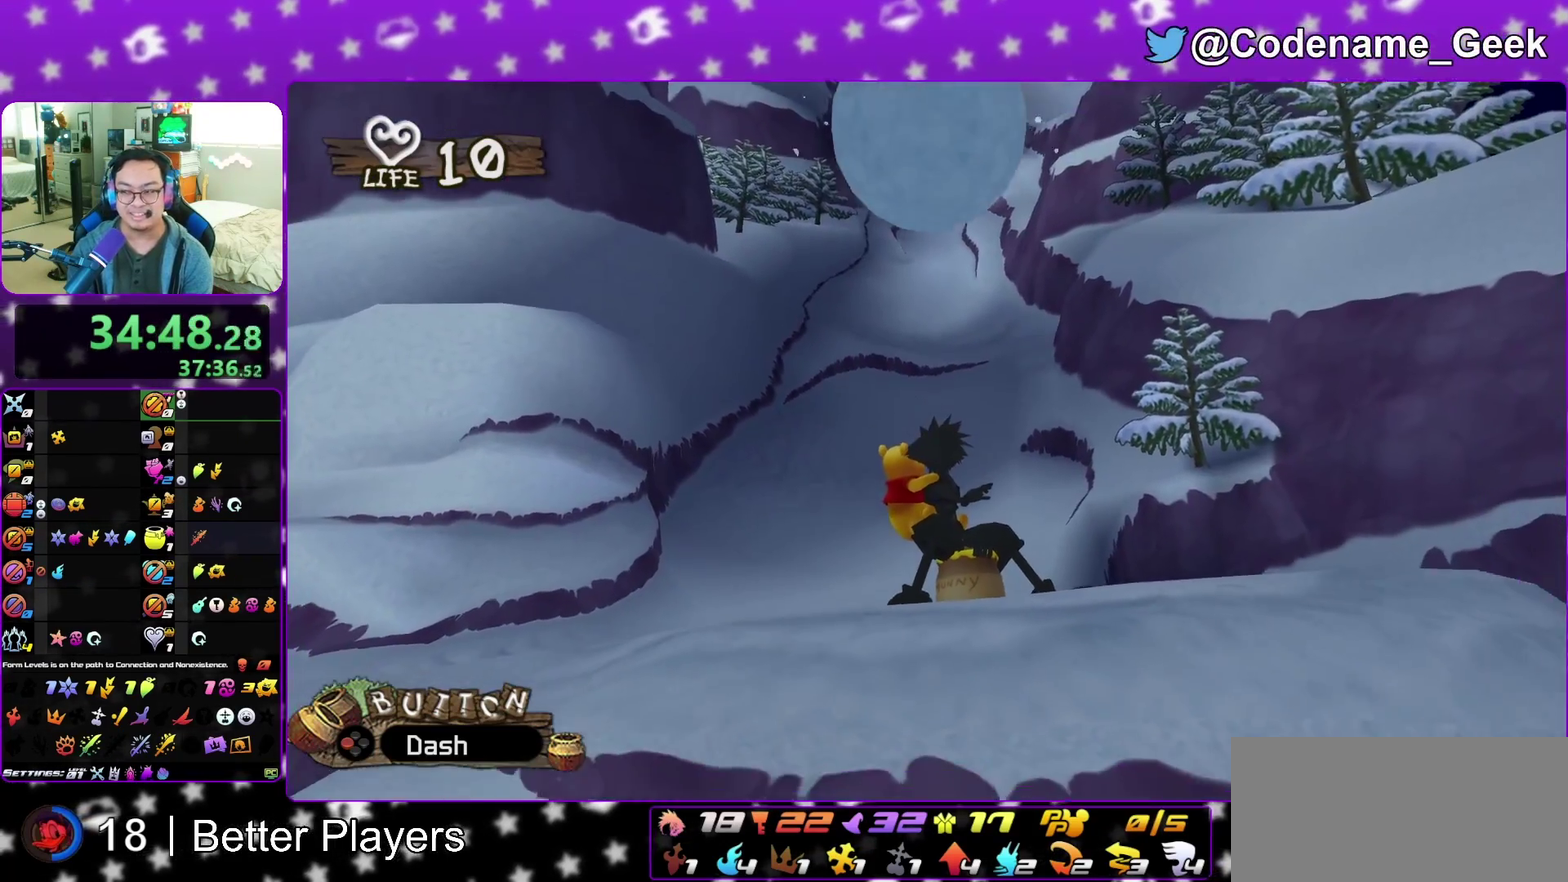
{"dt_ms": 600, "buttons": [], "left_stick": "center", "right_stick": "center", "events": [[67, "A", "up"], [83, "B", "down"], [133, "A", "down"], [133, "B", "up"], [217, "A", "up"]]}
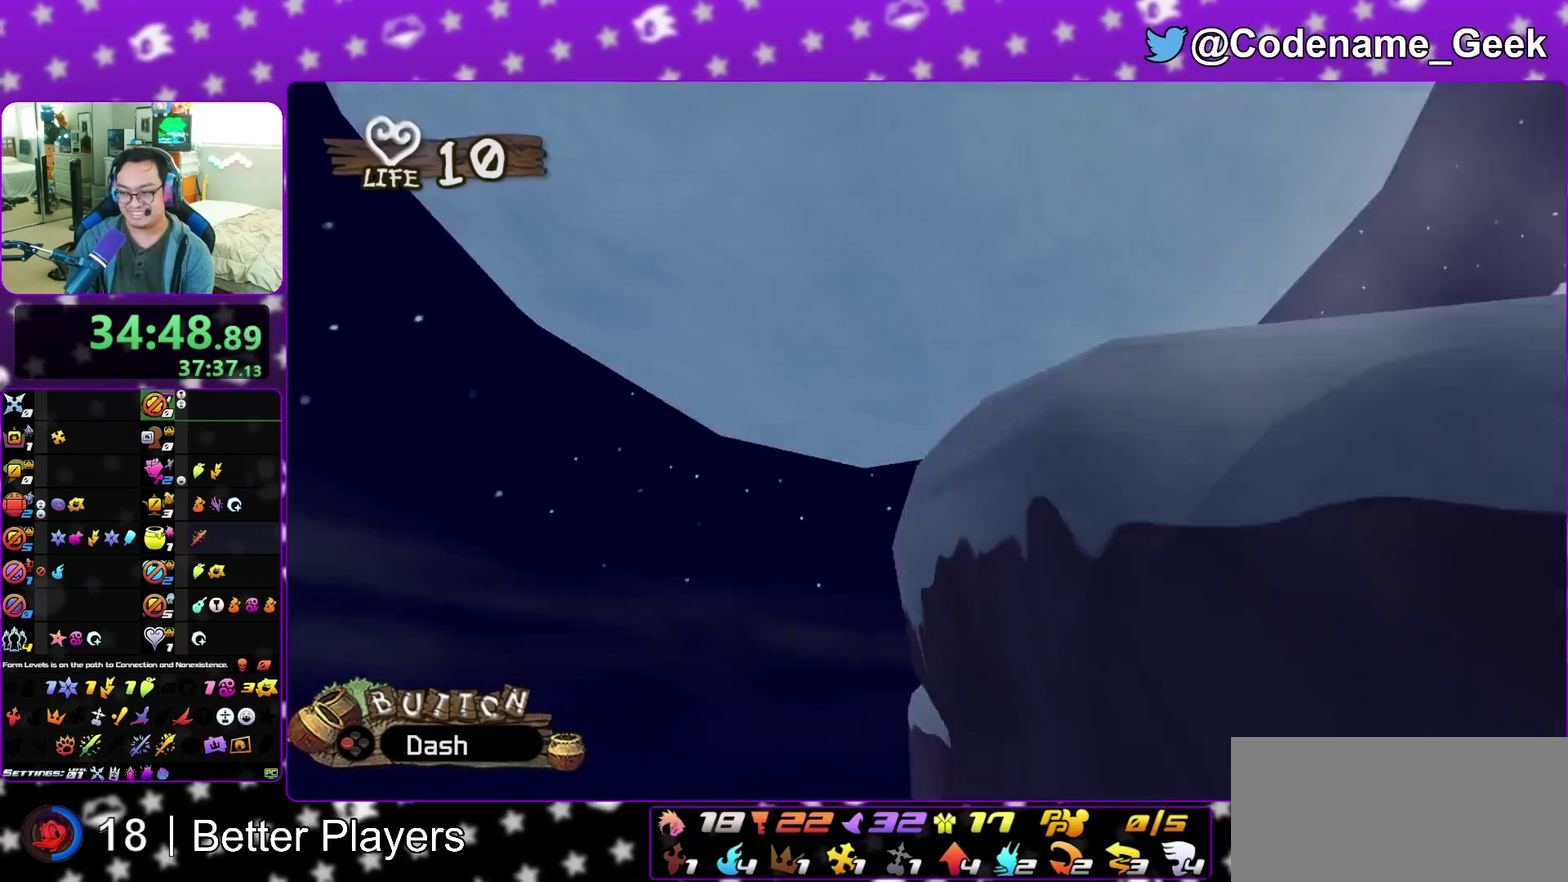
{"dt_ms": 700, "buttons": [], "left_stick": "center", "right_stick": "center", "events": []}
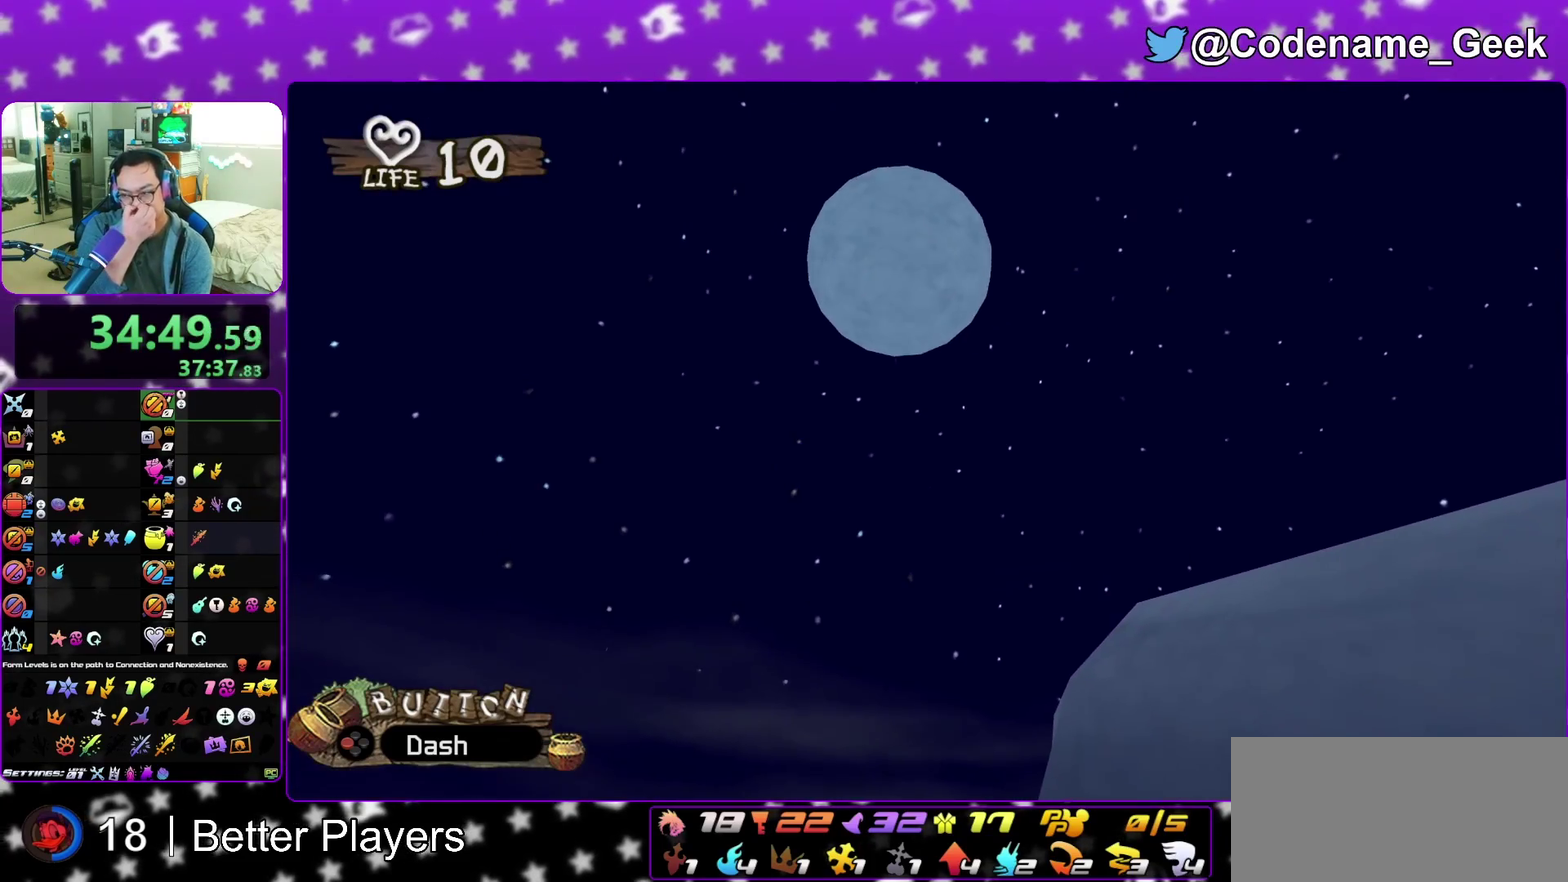
{"dt_ms": 300, "buttons": [], "left_stick": "center", "right_stick": "center", "events": []}
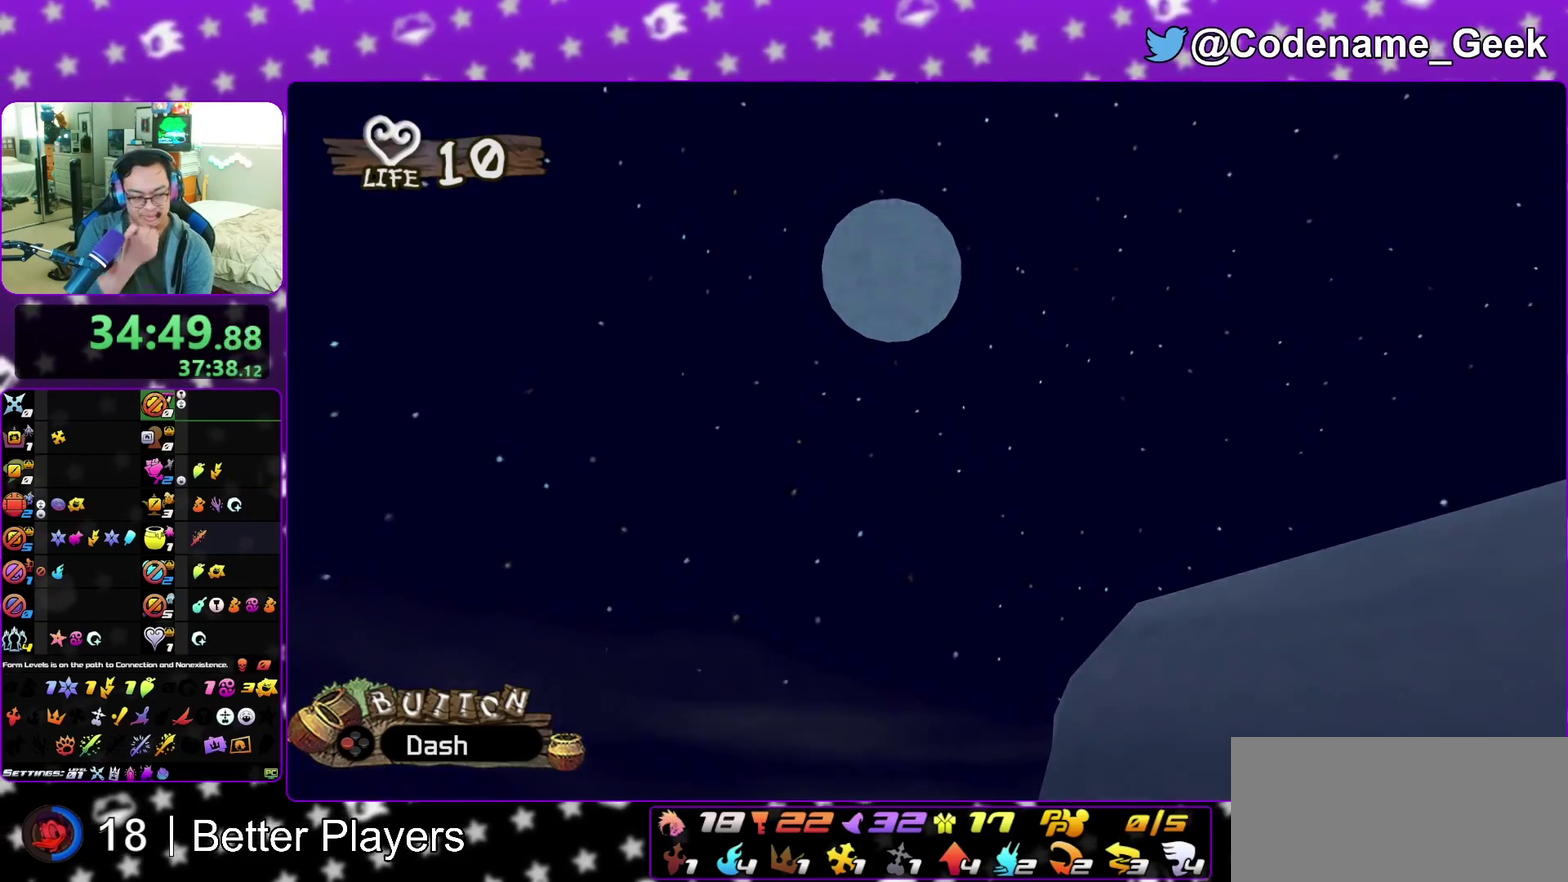
{"dt_ms": 500, "buttons": [], "left_stick": "center", "right_stick": "center", "events": []}
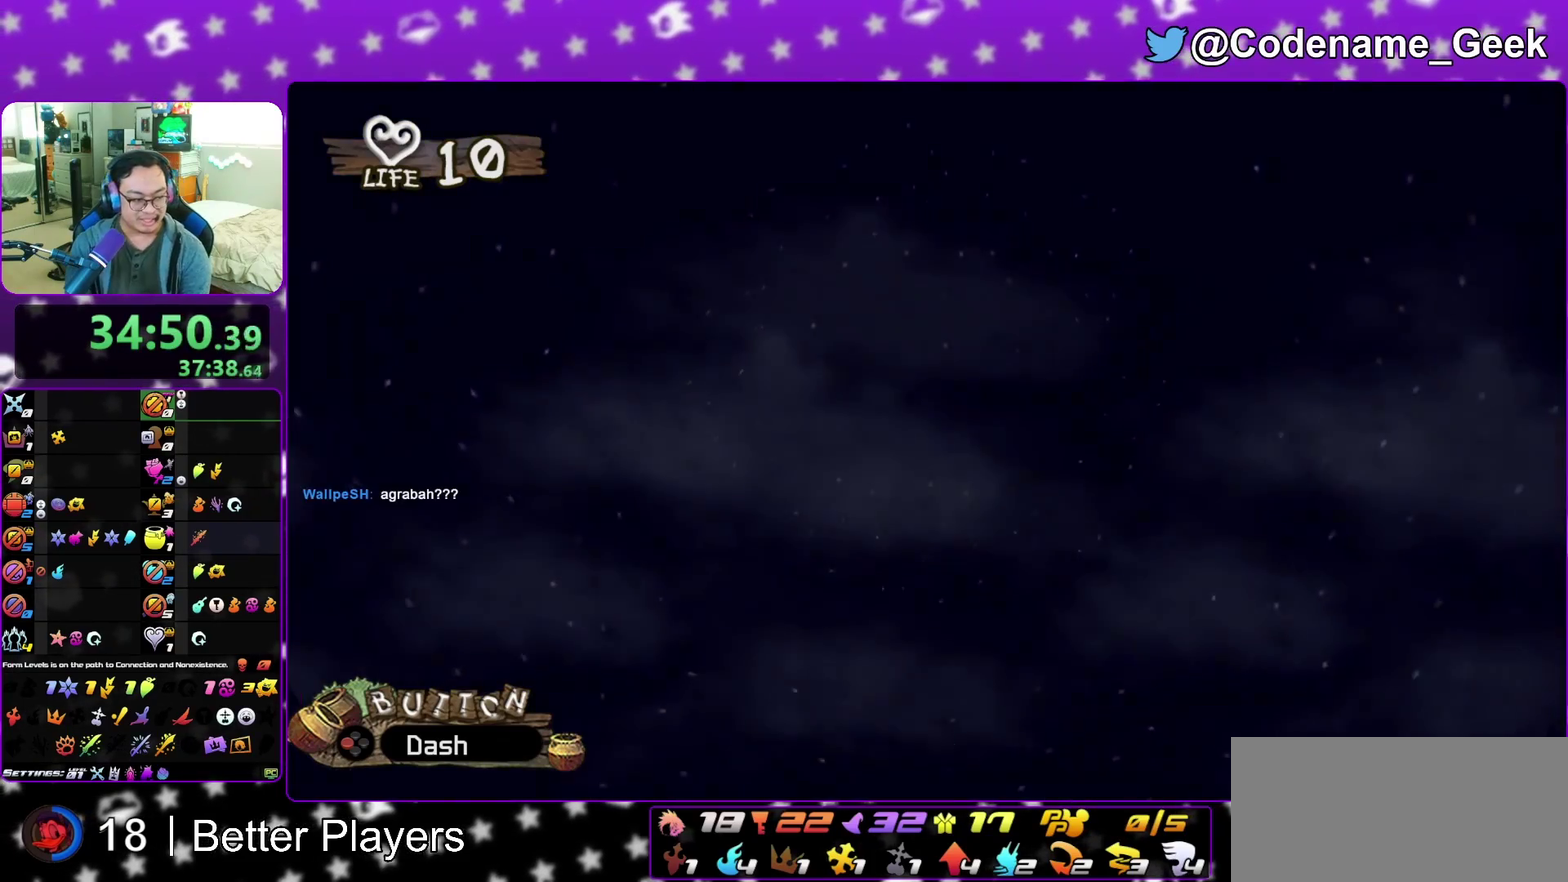
{"dt_ms": 400, "buttons": [], "left_stick": "center", "right_stick": "center", "events": []}
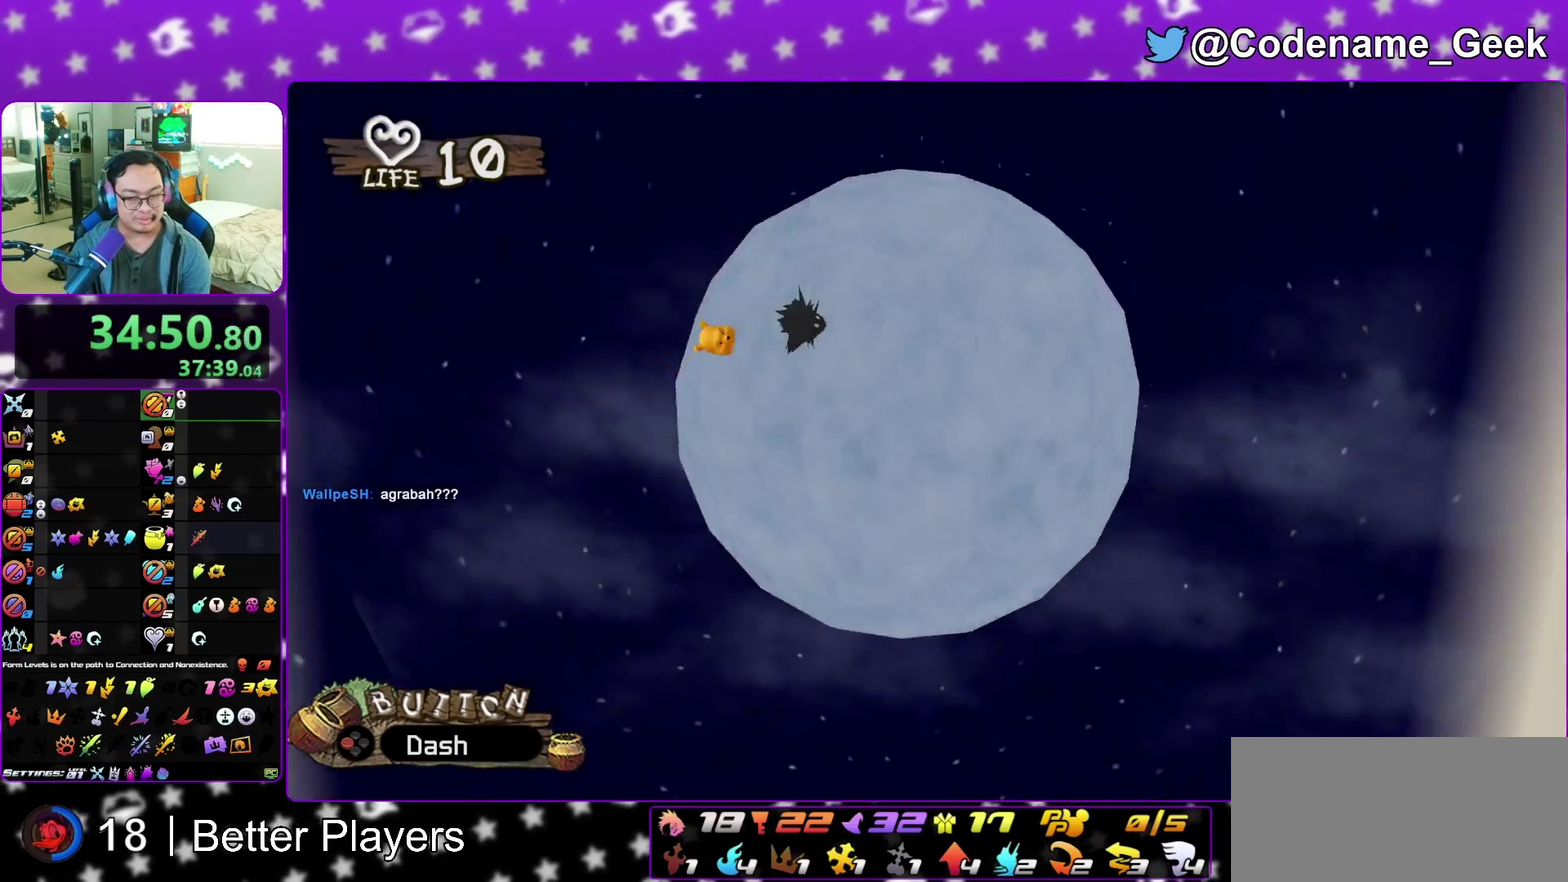
{"dt_ms": 600, "buttons": [], "left_stick": "center", "right_stick": "center", "events": [[50, "A", "down"], [133, "B", "down"], [267, "A", "up"], [317, "B", "up"], [417, "A", "down"], [500, "A", "up"], [500, "B", "down"], [600, "B", "up"]]}